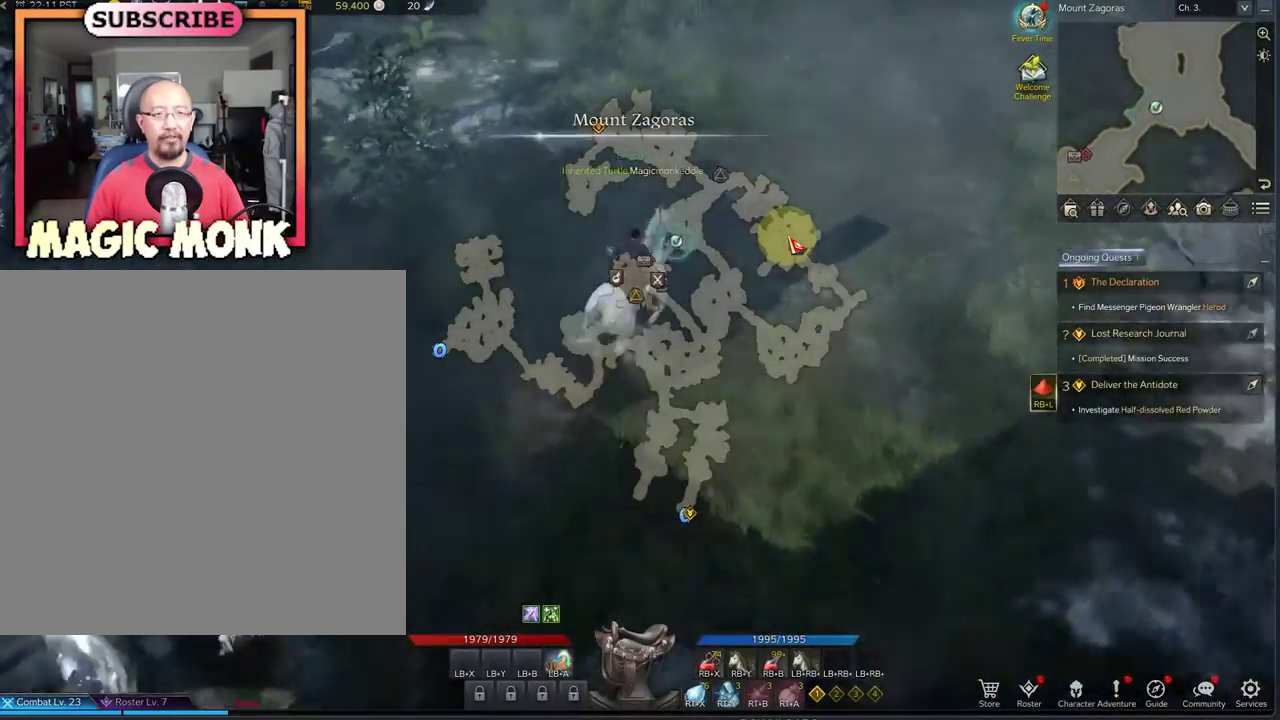
Gameplay with a controller (Xbox layout); each line is a JSON object with the inputs held at the frame after it (dt_ms = milliseconds from this image to that frame). "events" lists button and stick changes between this image and that frame as [ms after this image, input, new state], when the widget could be followed in between.
{"dt_ms": 625, "buttons": [], "left_stick": "up-right", "right_stick": "center", "events": [[42, "left_stick", "up"], [167, "left_stick", "up-right"]]}
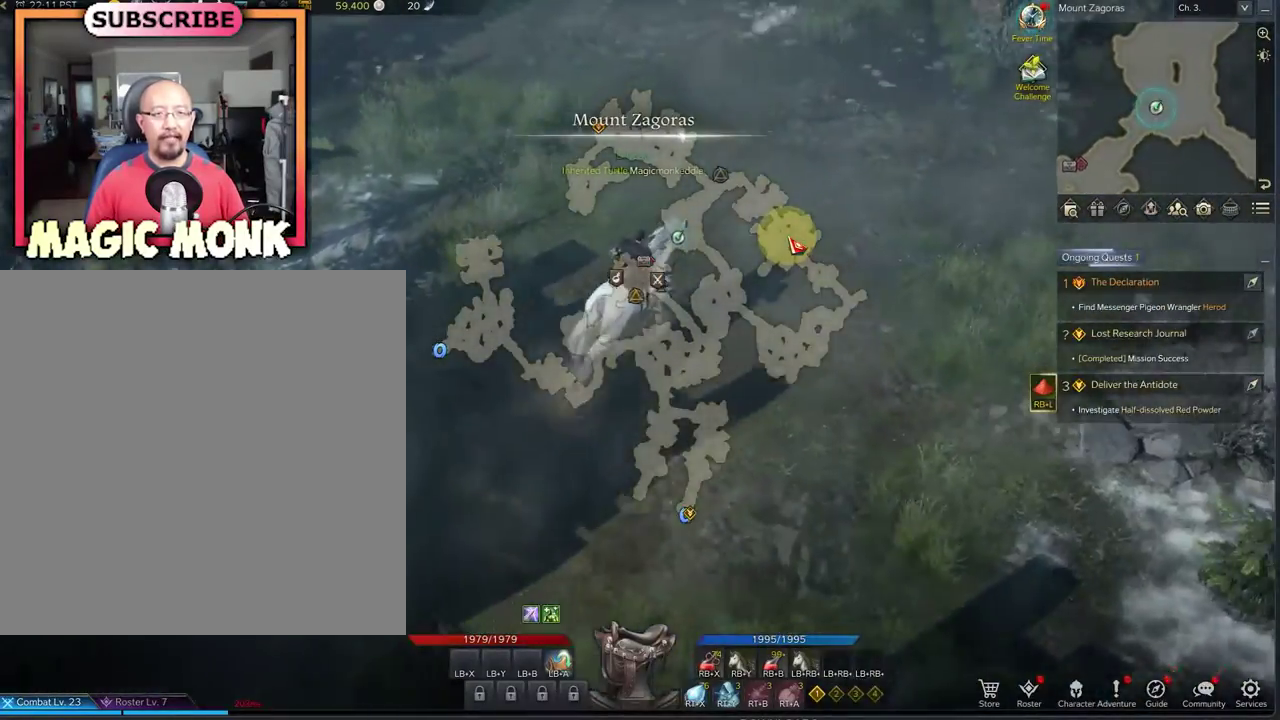
{"dt_ms": 375, "buttons": [], "left_stick": "up-right", "right_stick": "center", "events": []}
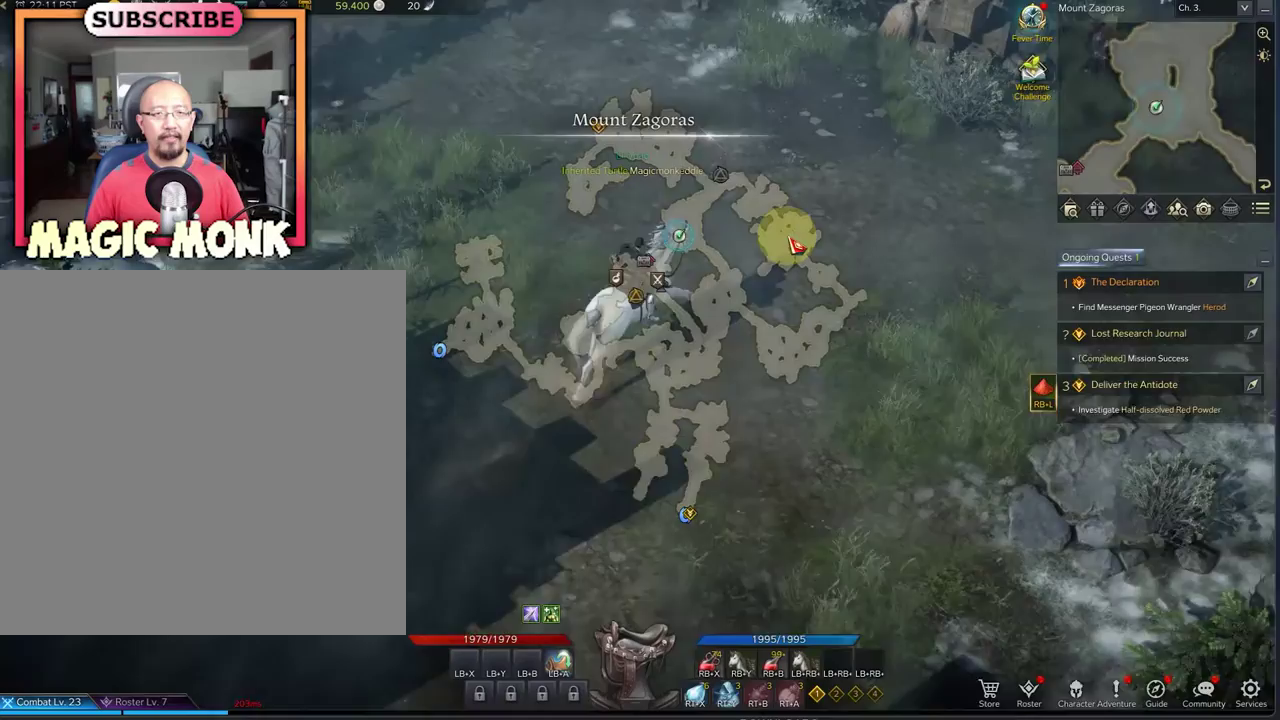
{"dt_ms": 333, "buttons": [], "left_stick": "up-right", "right_stick": "center", "events": []}
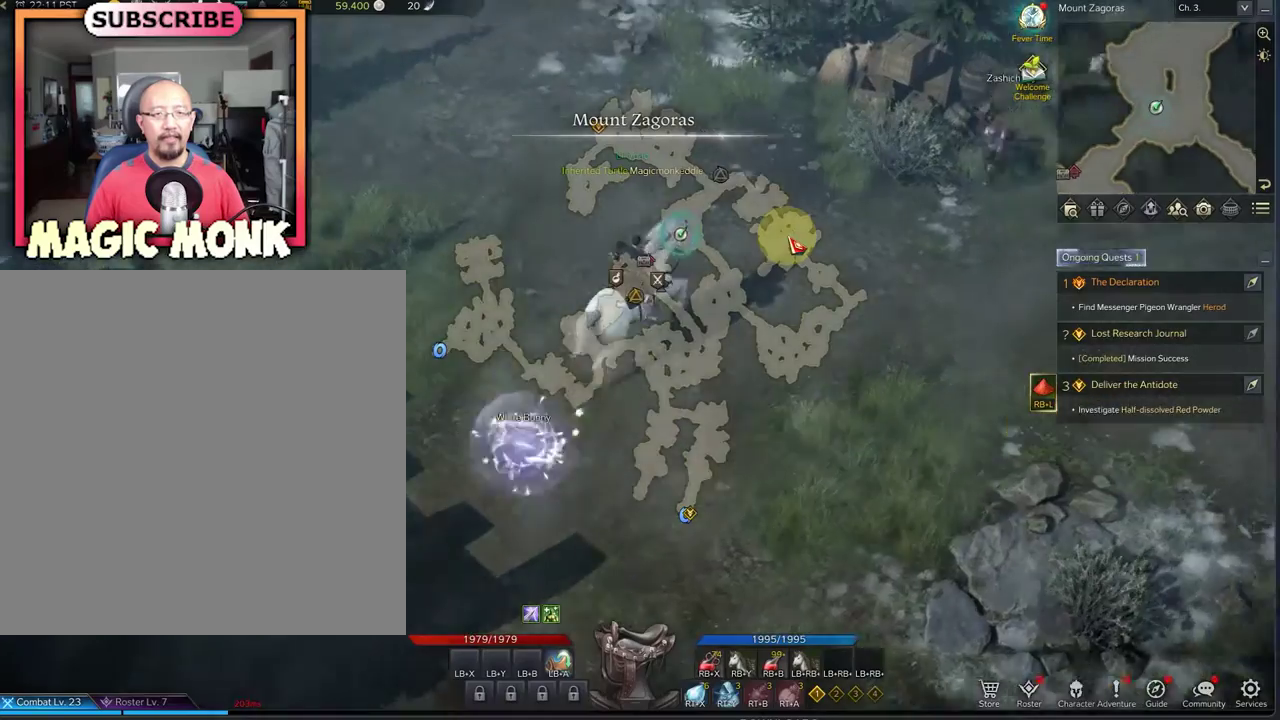
{"dt_ms": 667, "buttons": [], "left_stick": "right", "right_stick": "center", "events": [[584, "left_stick", "right"]]}
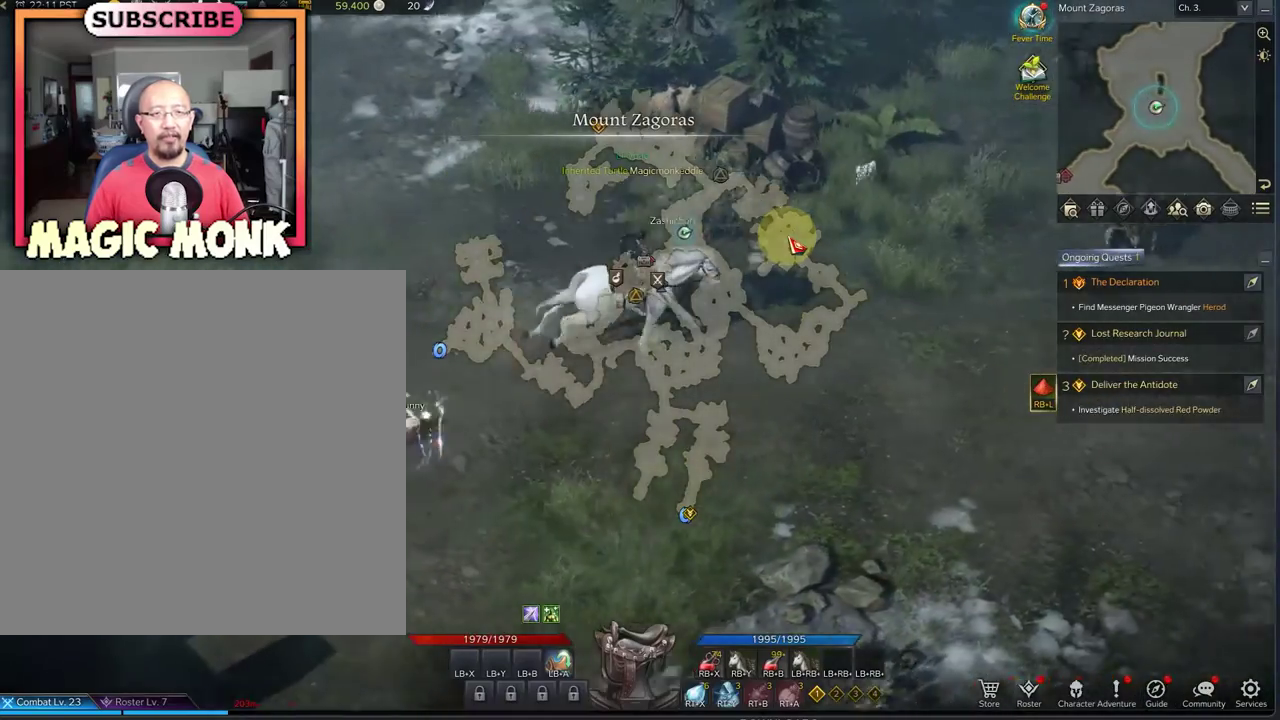
{"dt_ms": 708, "buttons": [], "left_stick": "up-right", "right_stick": "center", "events": [[125, "left_stick", "up-right"]]}
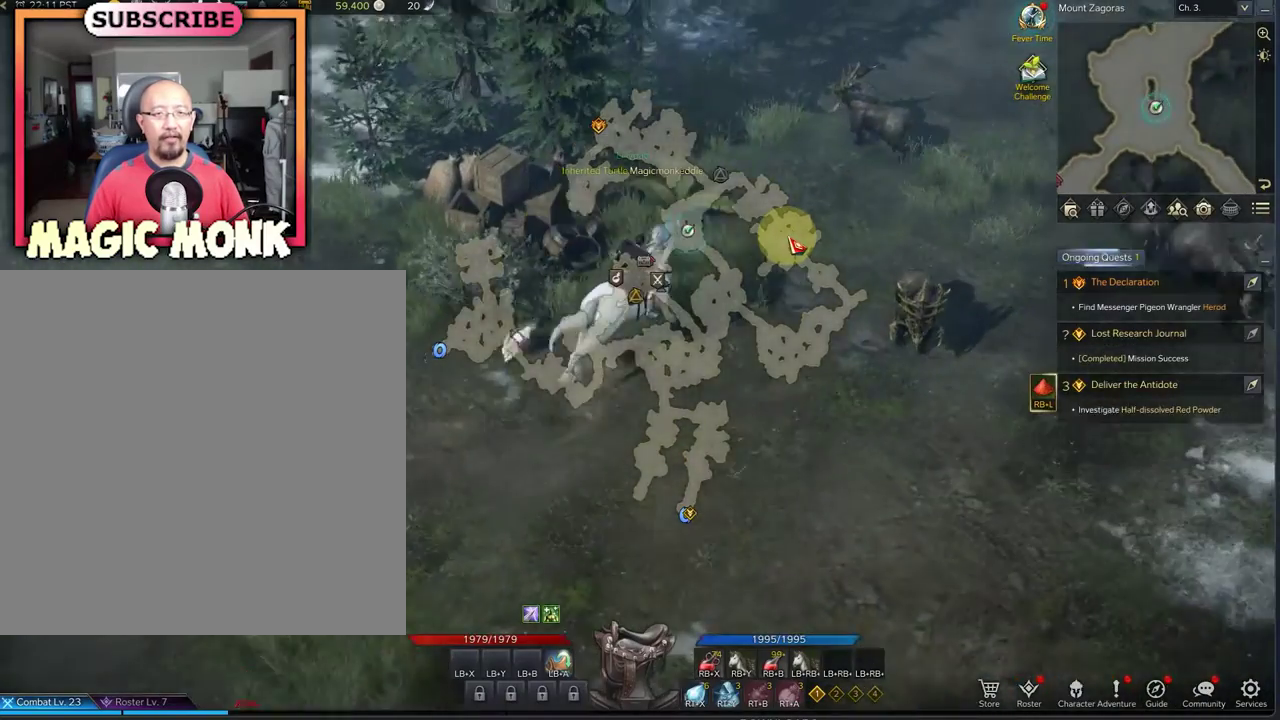
{"dt_ms": 292, "buttons": [], "left_stick": "up-right", "right_stick": "center", "events": []}
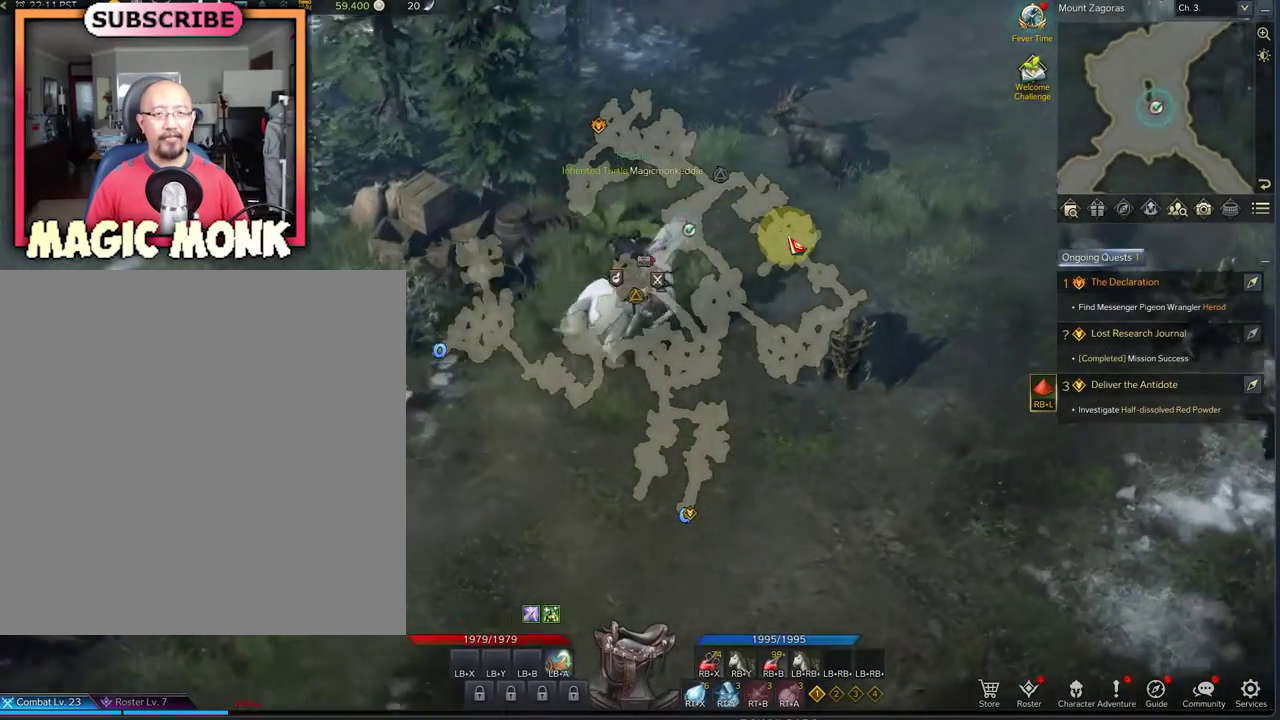
{"dt_ms": 417, "buttons": [], "left_stick": "up-right", "right_stick": "center", "events": []}
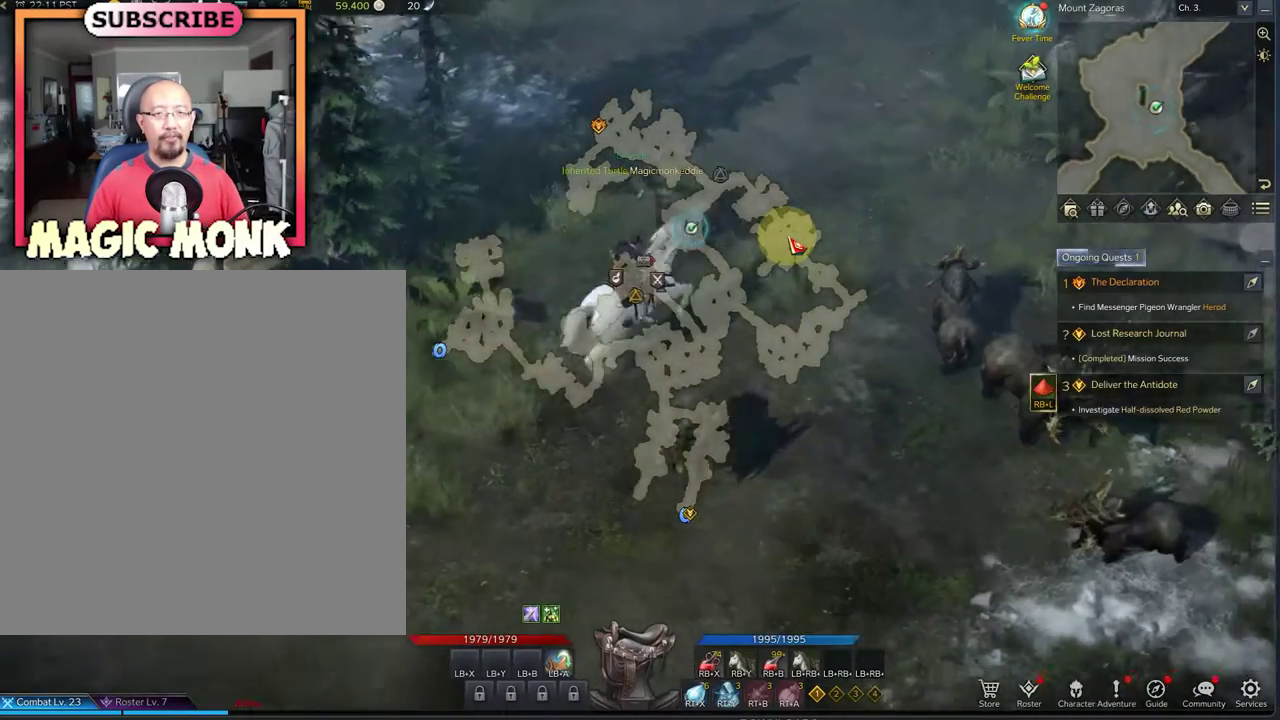
{"dt_ms": 708, "buttons": [], "left_stick": "up-right", "right_stick": "center", "events": []}
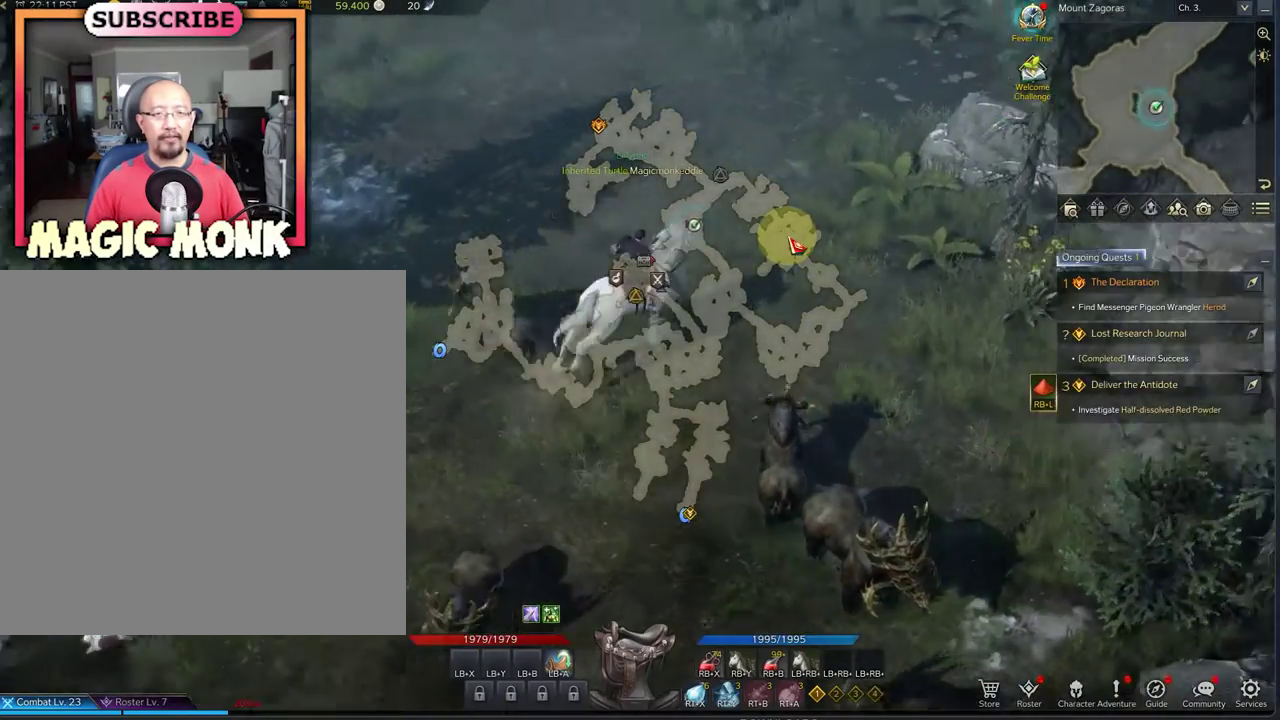
{"dt_ms": 375, "buttons": [], "left_stick": "up", "right_stick": "center", "events": [[292, "left_stick", "up"]]}
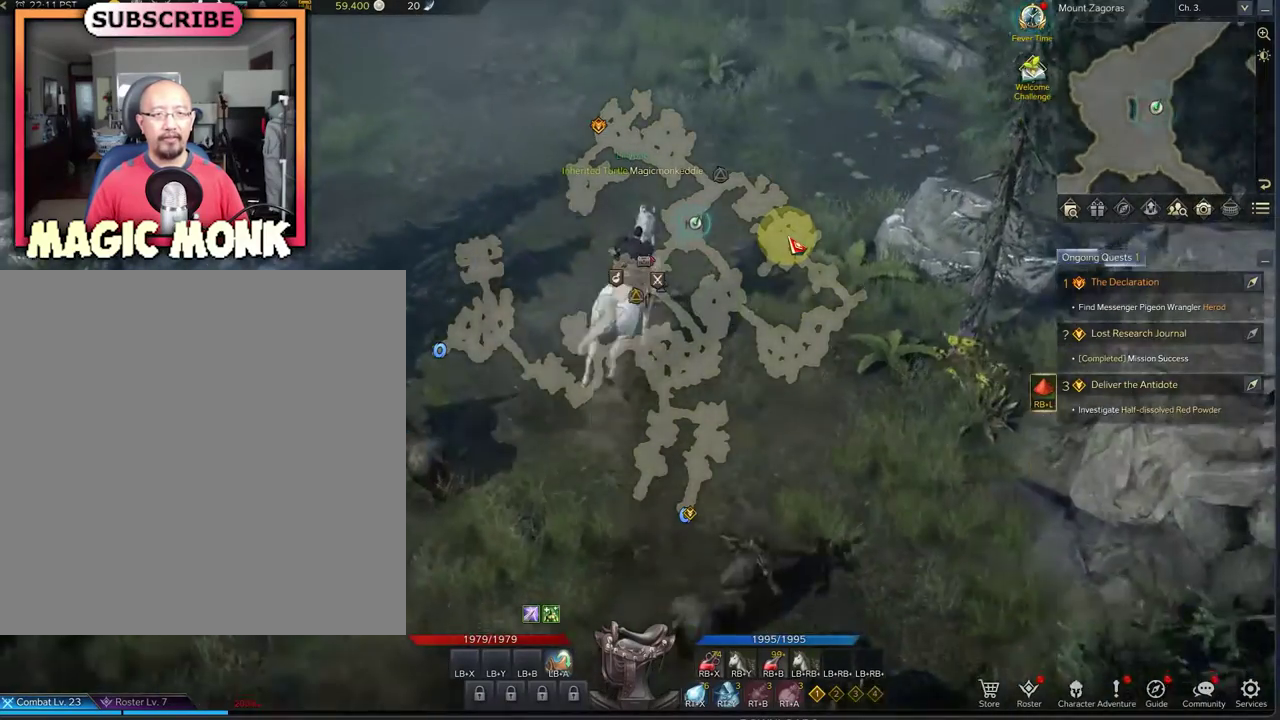
{"dt_ms": 333, "buttons": [], "left_stick": "up", "right_stick": "center", "events": []}
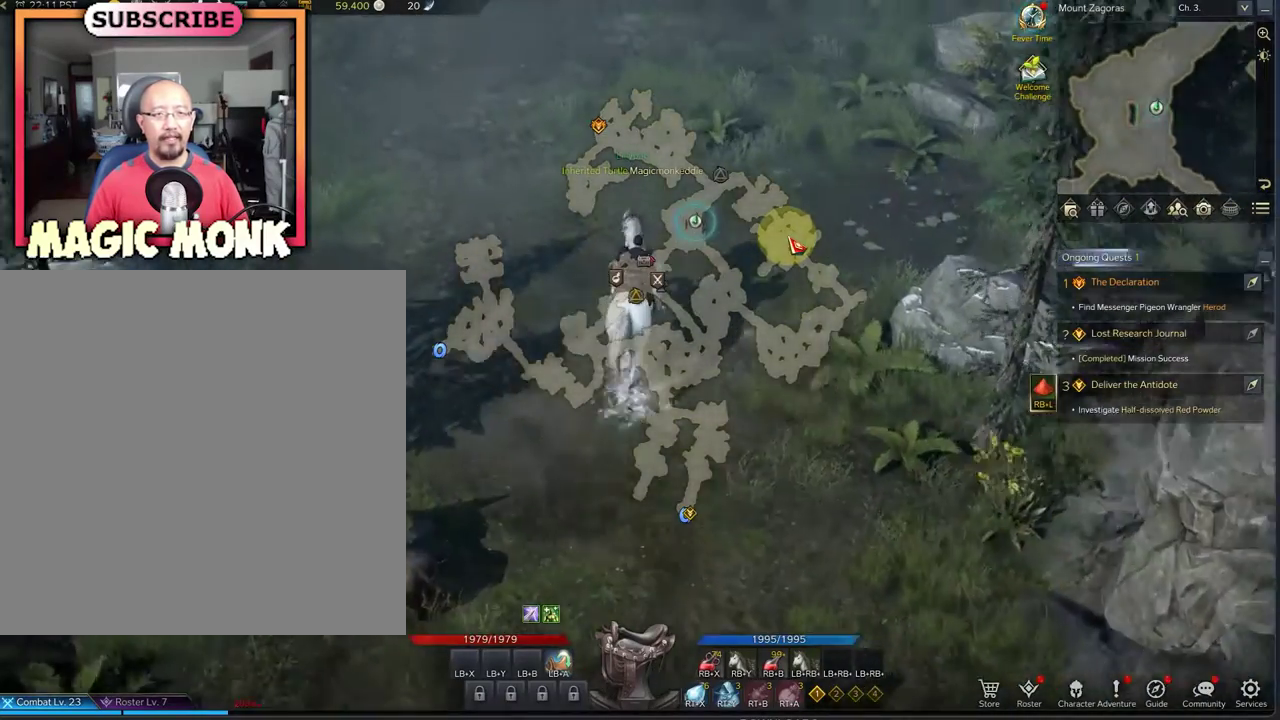
{"dt_ms": 667, "buttons": [], "left_stick": "up", "right_stick": "center", "events": []}
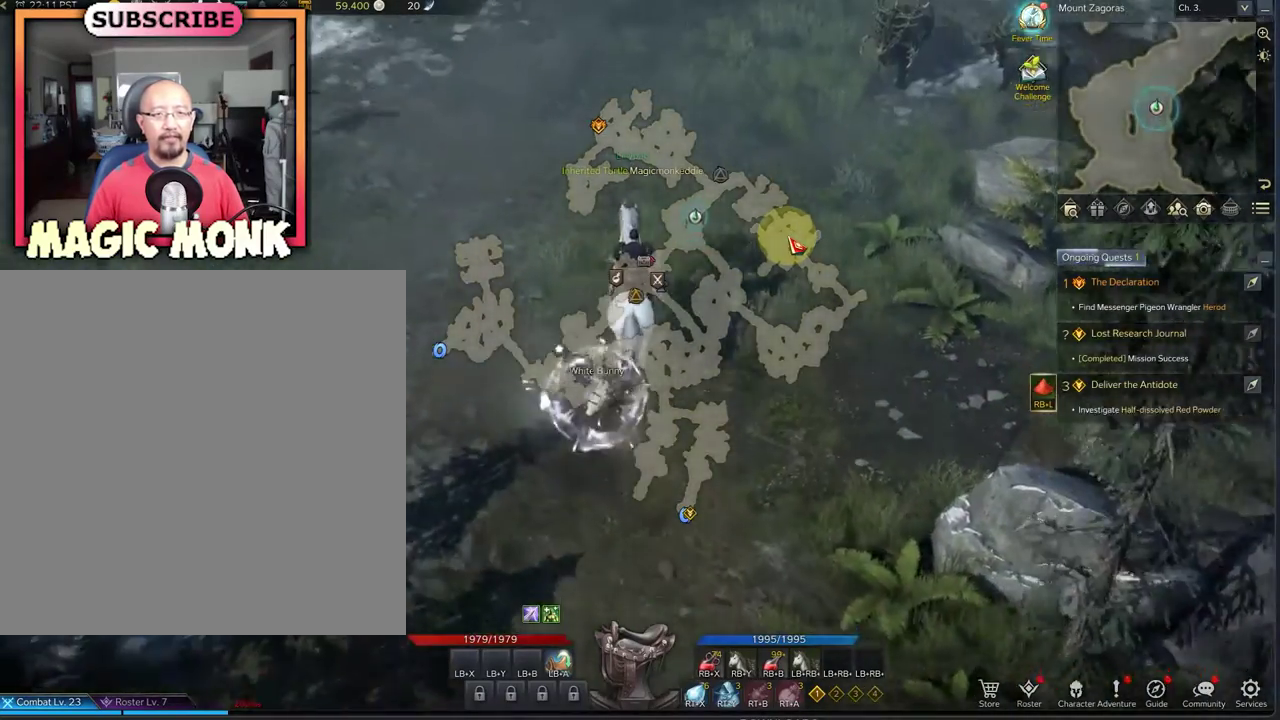
{"dt_ms": 708, "buttons": [], "left_stick": "up-right", "right_stick": "center", "events": [[708, "left_stick", "up-right"]]}
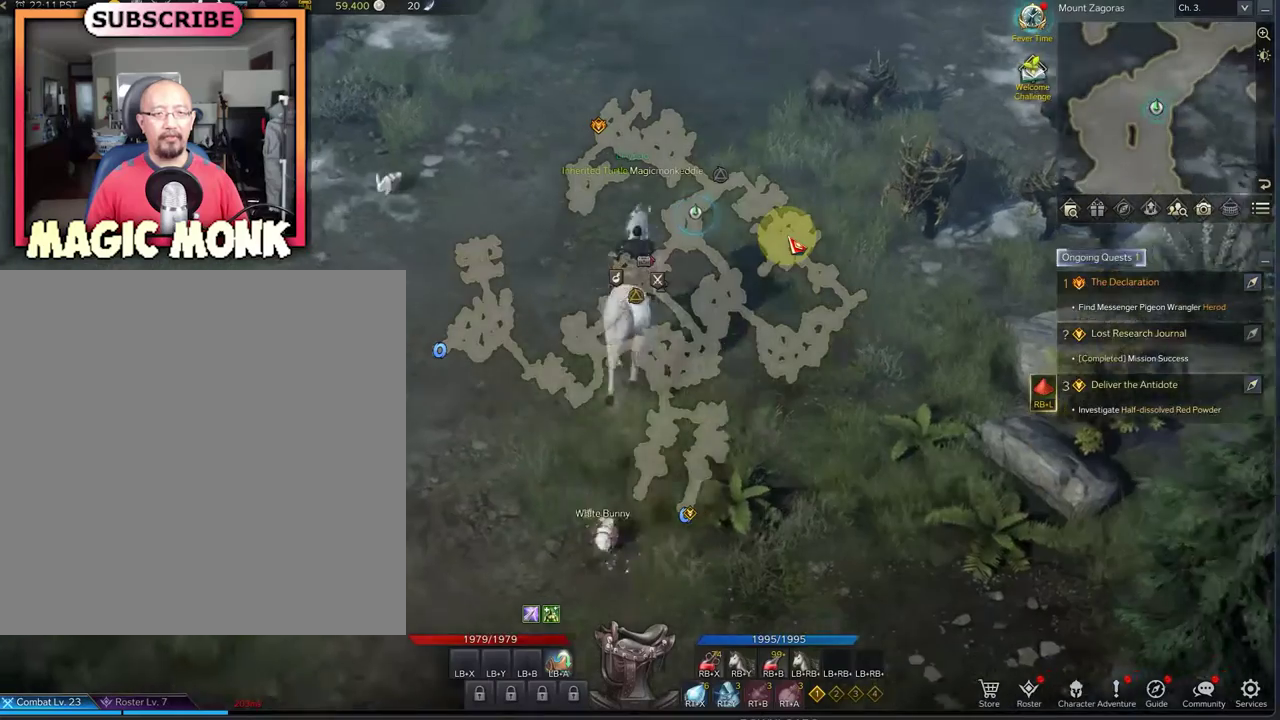
{"dt_ms": 292, "buttons": ["R1"], "left_stick": "center", "right_stick": "center", "events": [[125, "R1", "down"], [125, "left_stick", "center"]]}
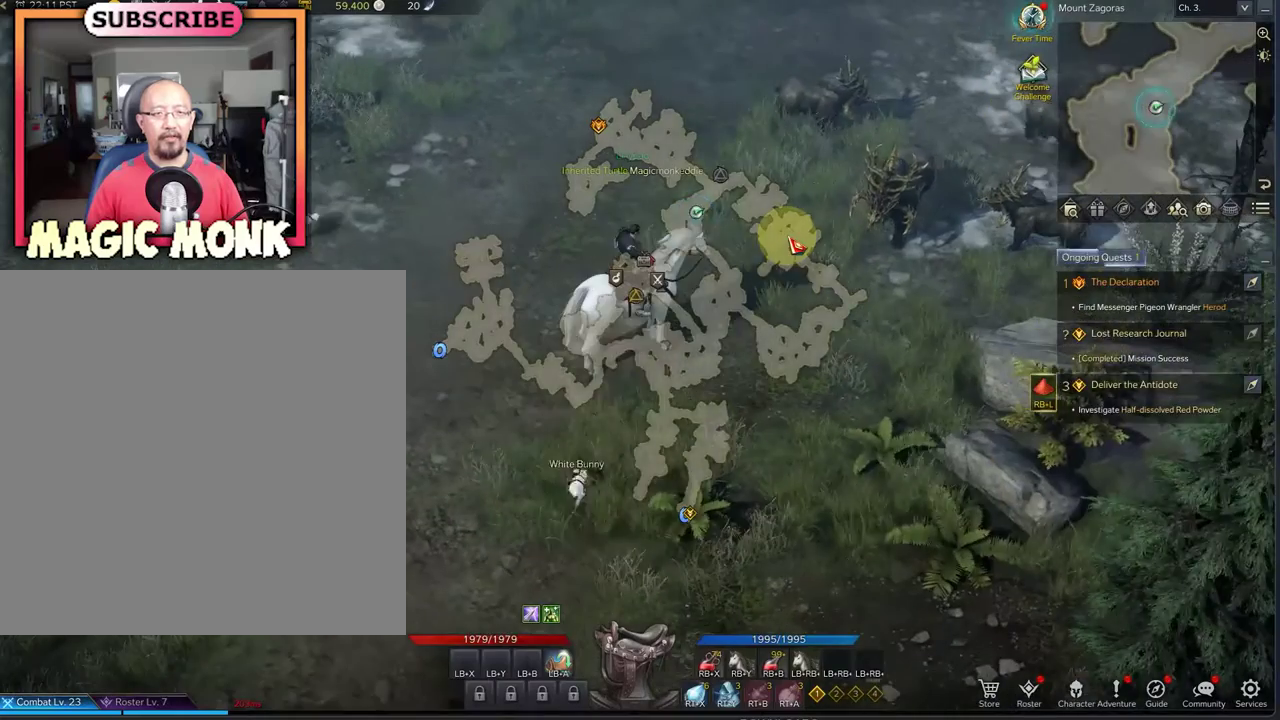
{"dt_ms": 708, "buttons": [], "left_stick": "up", "right_stick": "center", "events": [[42, "SELECT", "down"], [208, "SELECT", "up"], [292, "R1", "up"], [542, "left_stick", "up"]]}
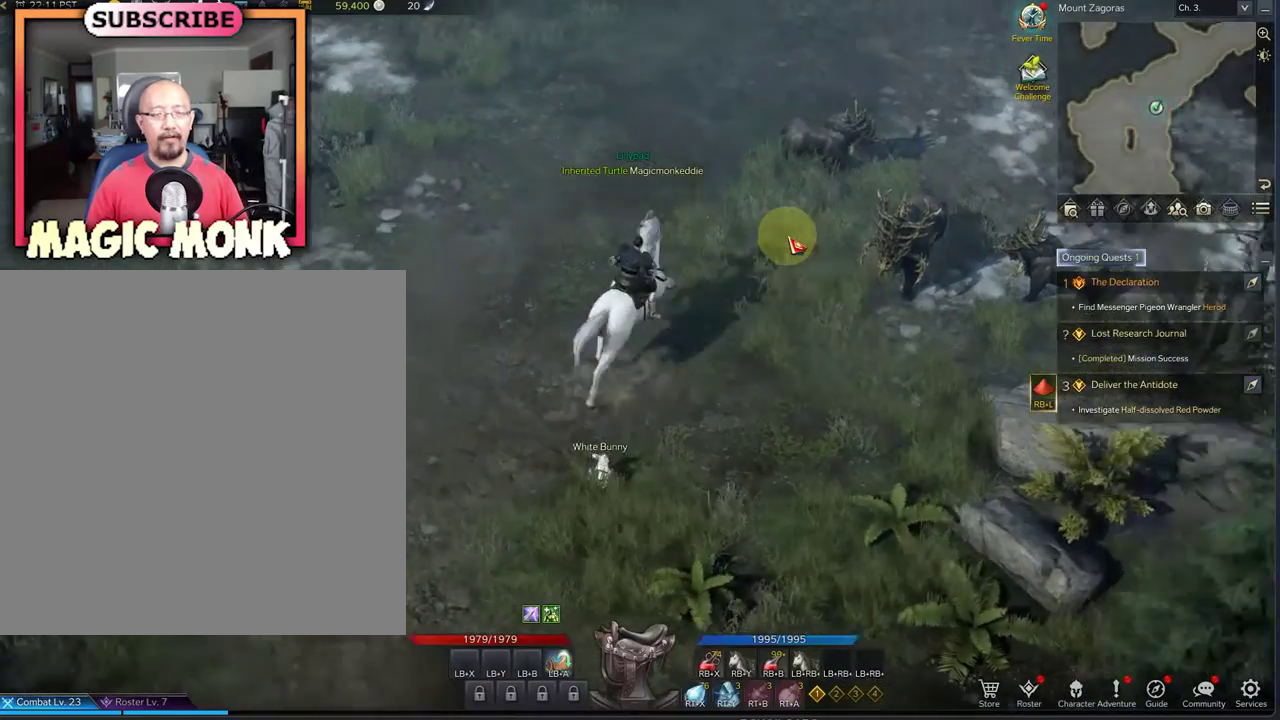
{"dt_ms": 292, "buttons": [], "left_stick": "up", "right_stick": "center", "events": []}
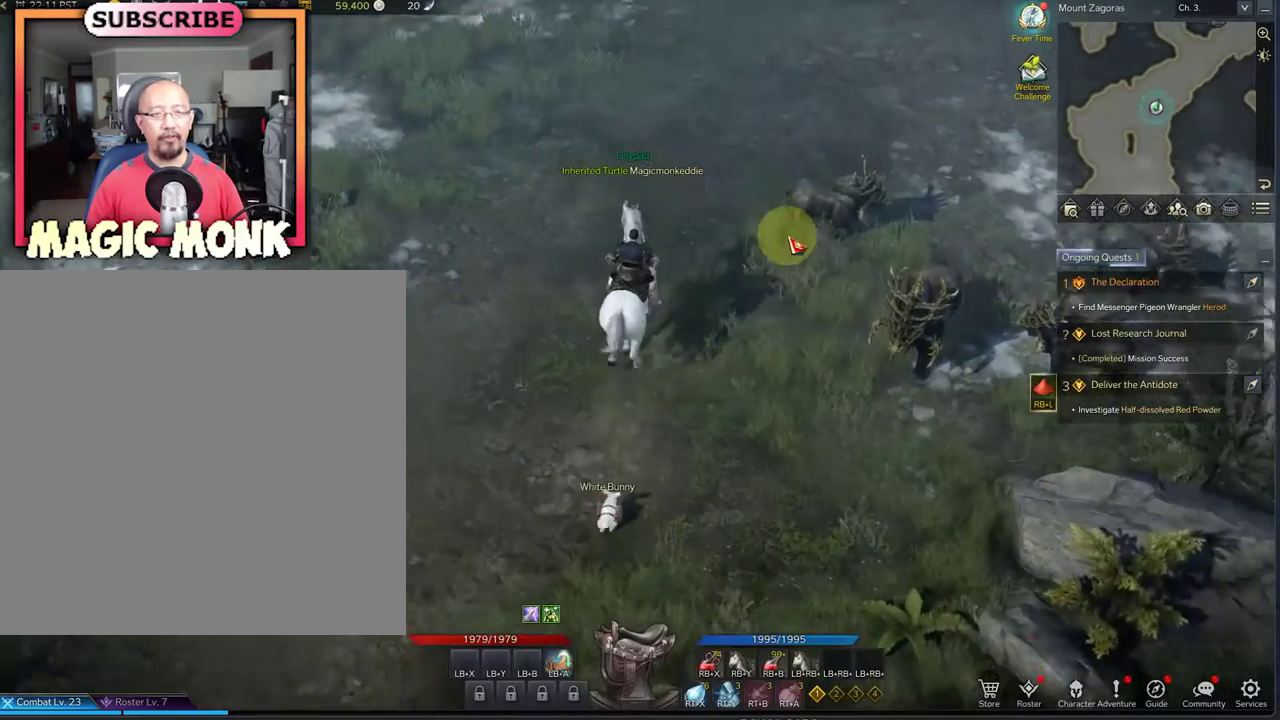
{"dt_ms": 417, "buttons": [], "left_stick": "up-right", "right_stick": "center", "events": [[333, "left_stick", "up-right"]]}
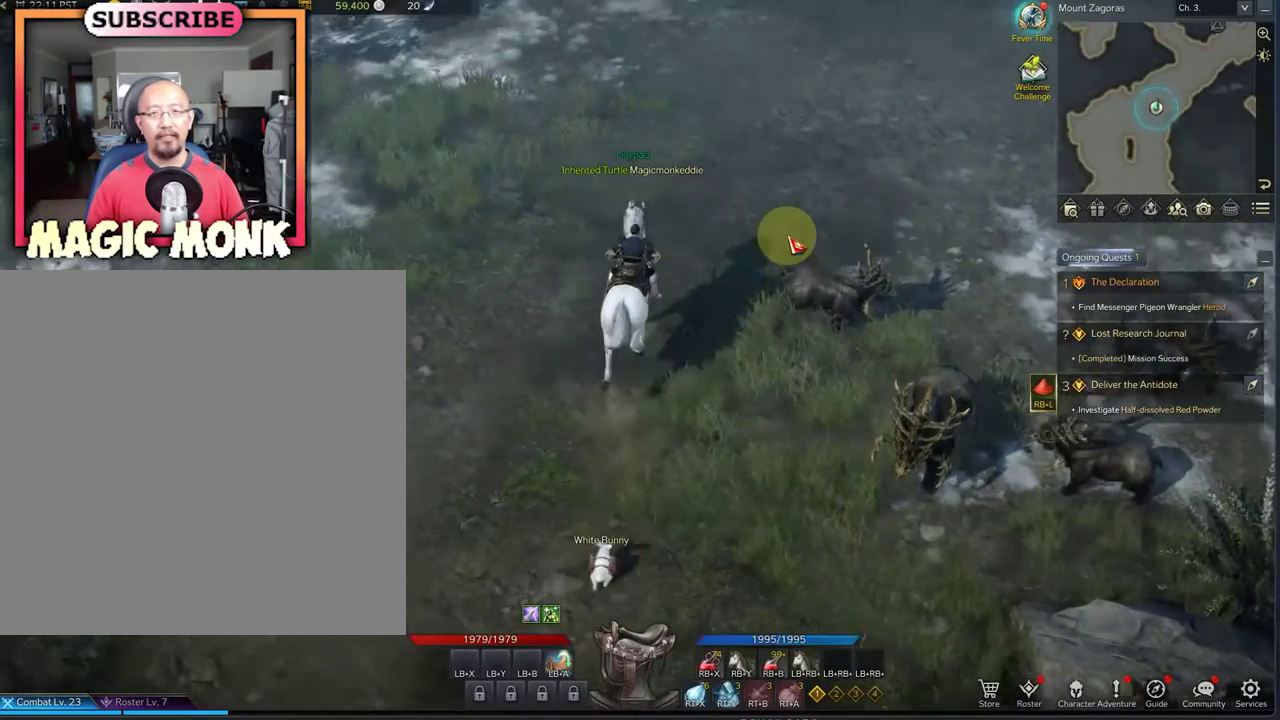
{"dt_ms": 708, "buttons": [], "left_stick": "up-right", "right_stick": "center", "events": []}
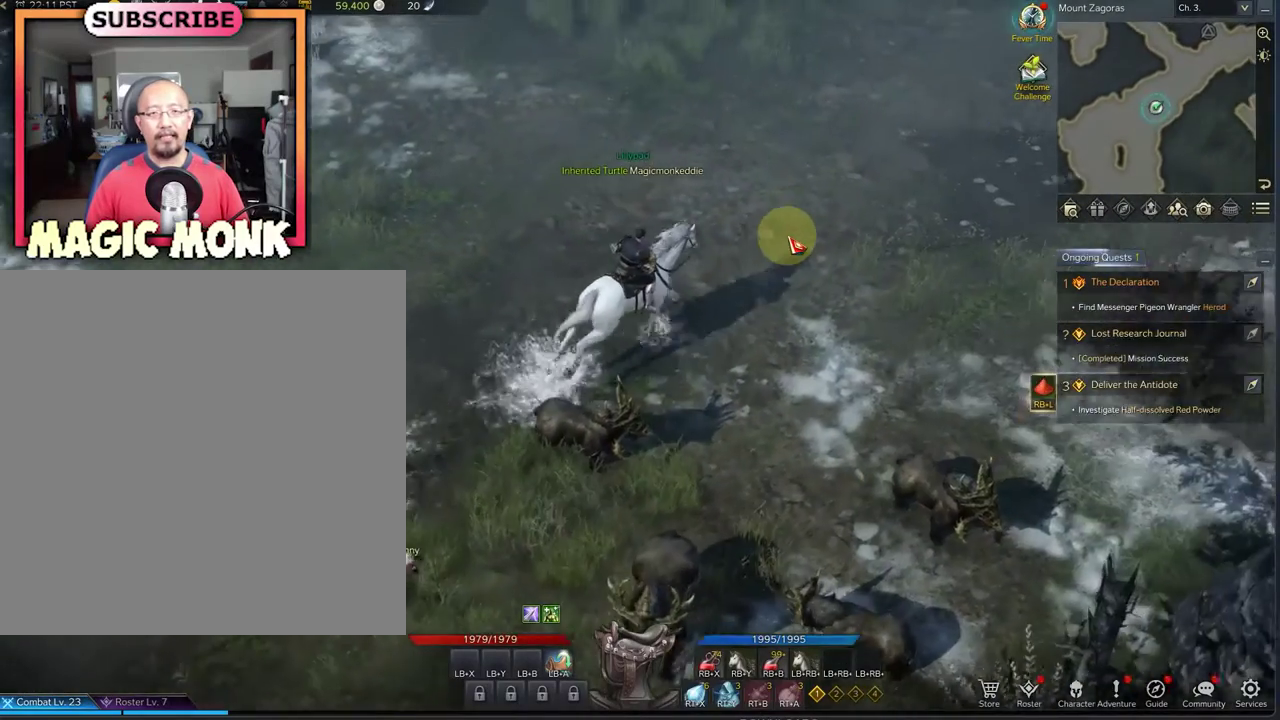
{"dt_ms": 375, "buttons": [], "left_stick": "up-right", "right_stick": "center", "events": []}
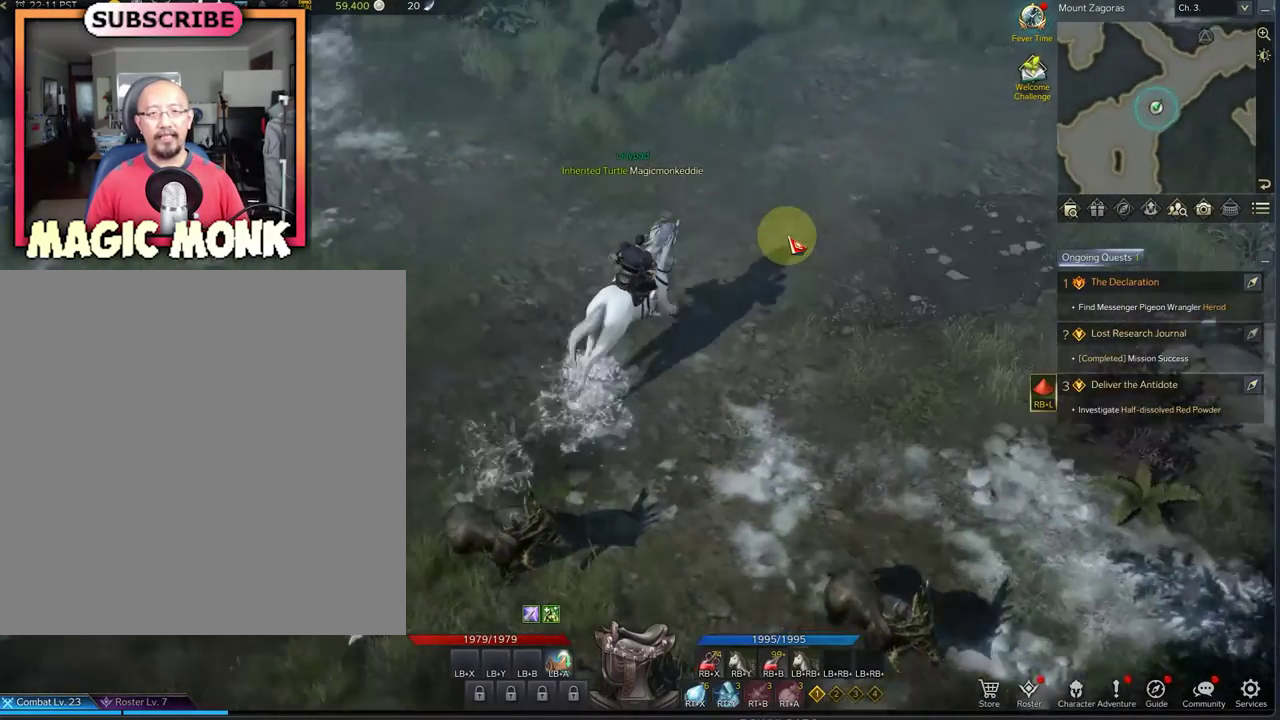
{"dt_ms": 333, "buttons": [], "left_stick": "up-right", "right_stick": "center", "events": []}
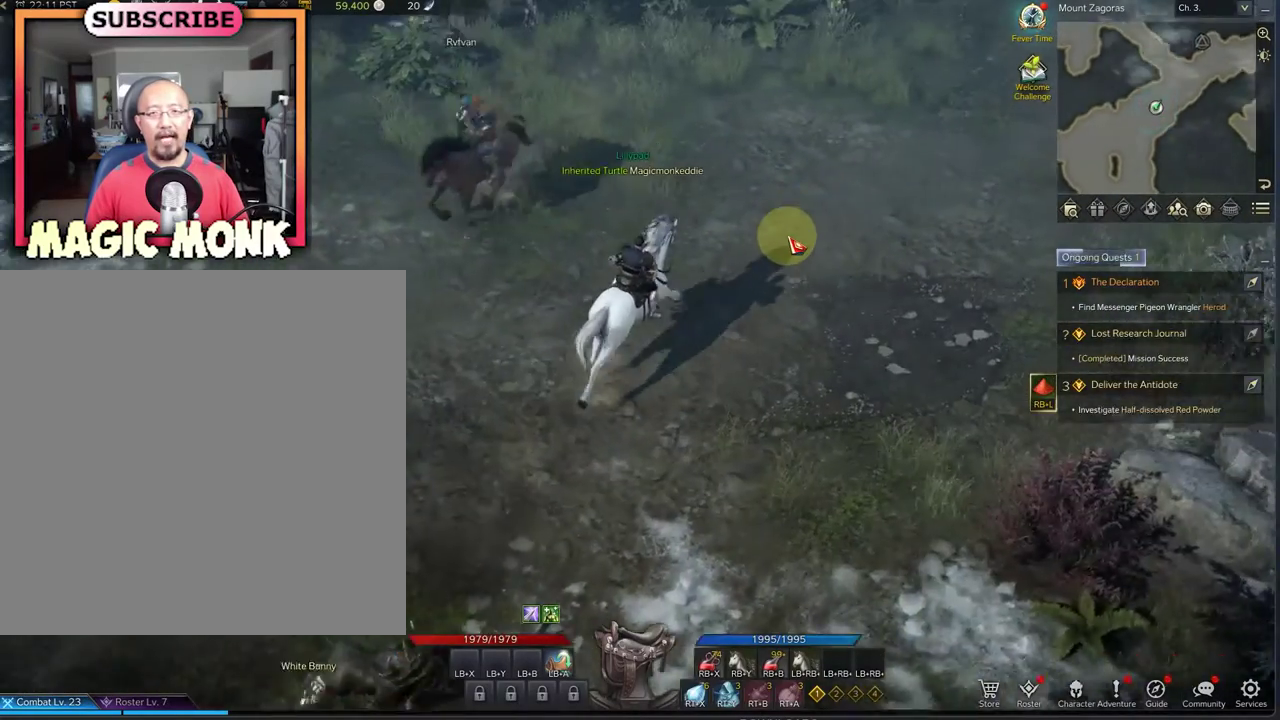
{"dt_ms": 667, "buttons": [], "left_stick": "up-right", "right_stick": "center", "events": []}
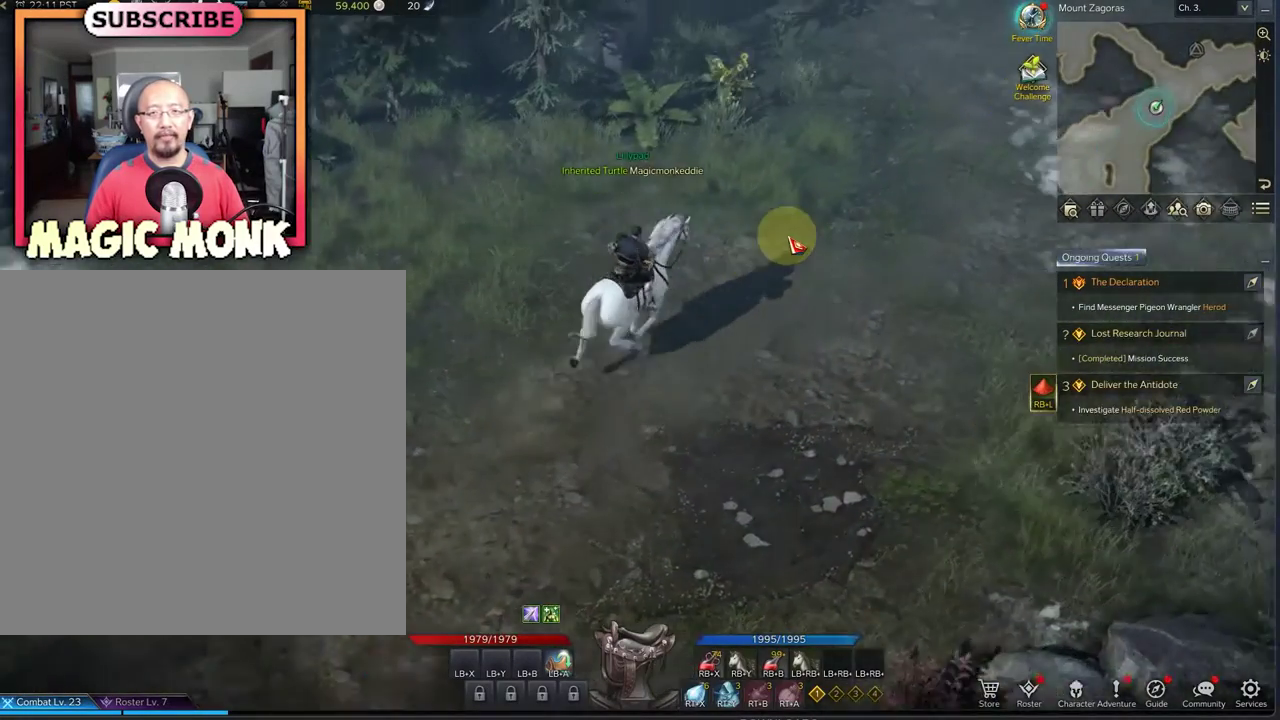
{"dt_ms": 500, "buttons": [], "left_stick": "up-right", "right_stick": "center", "events": []}
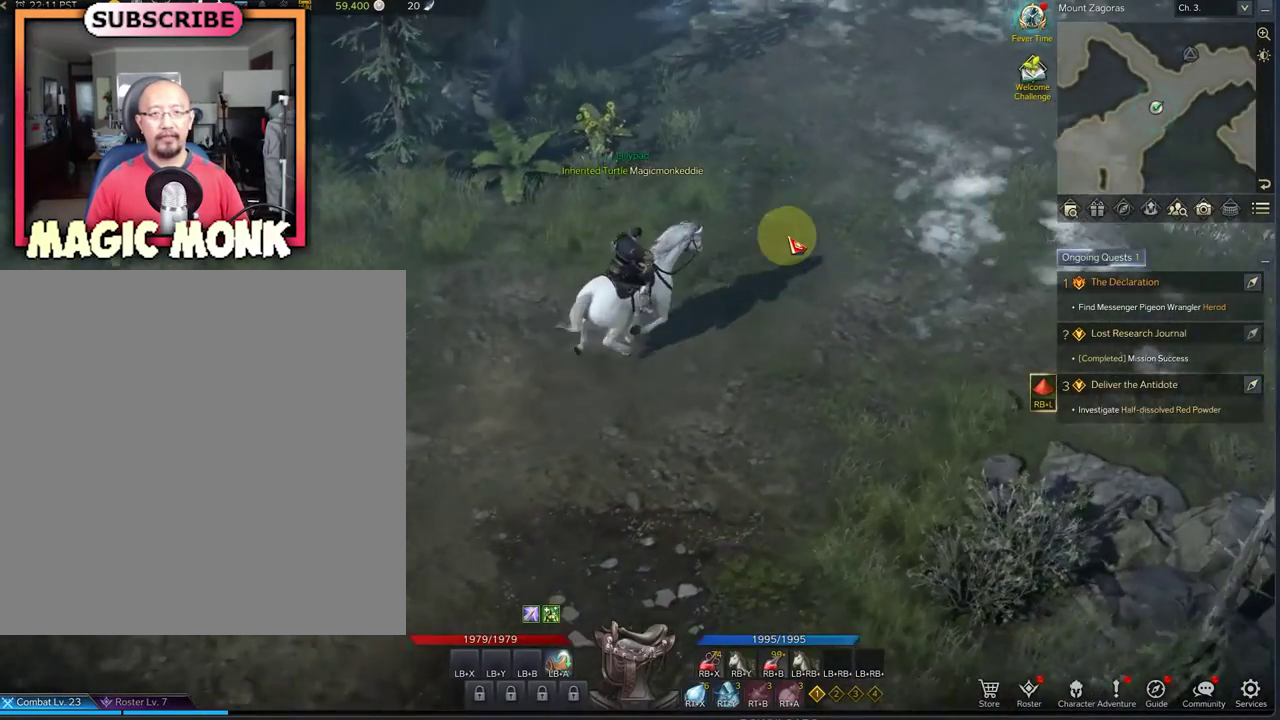
{"dt_ms": 625, "buttons": [], "left_stick": "up-right", "right_stick": "center", "events": []}
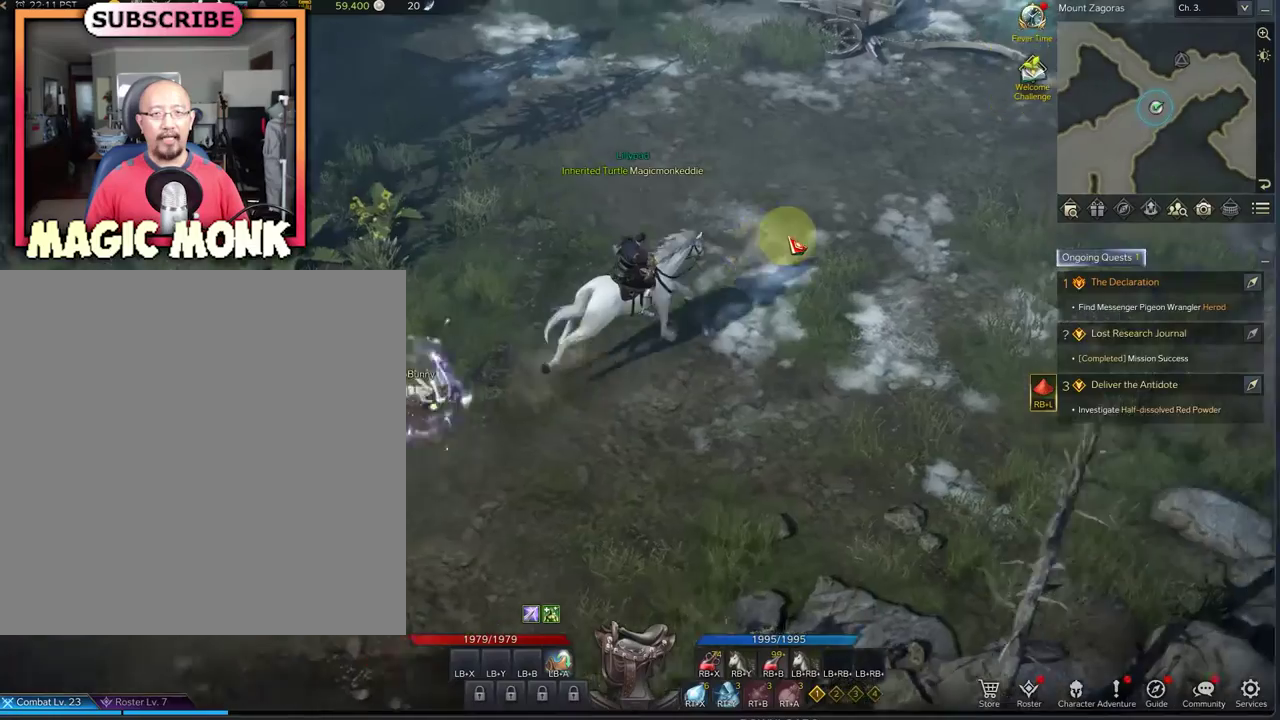
{"dt_ms": 375, "buttons": [], "left_stick": "up-right", "right_stick": "center", "events": []}
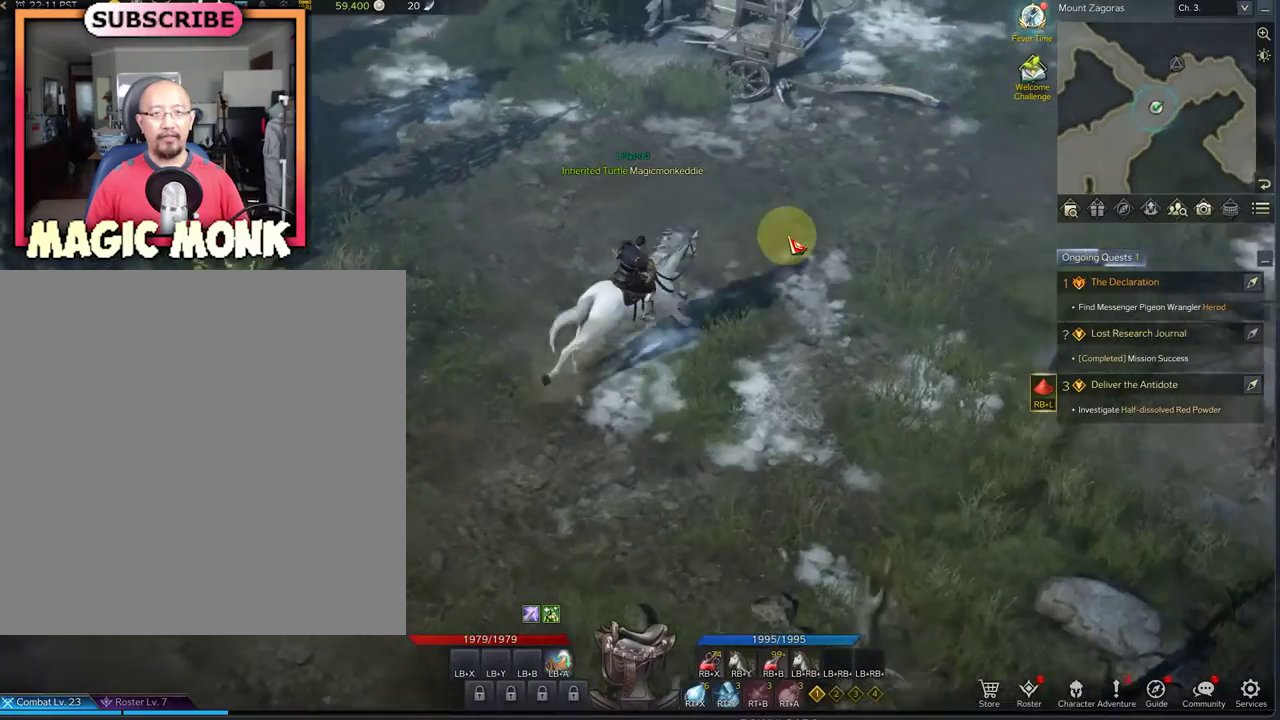
{"dt_ms": 333, "buttons": [], "left_stick": "up-right", "right_stick": "center", "events": []}
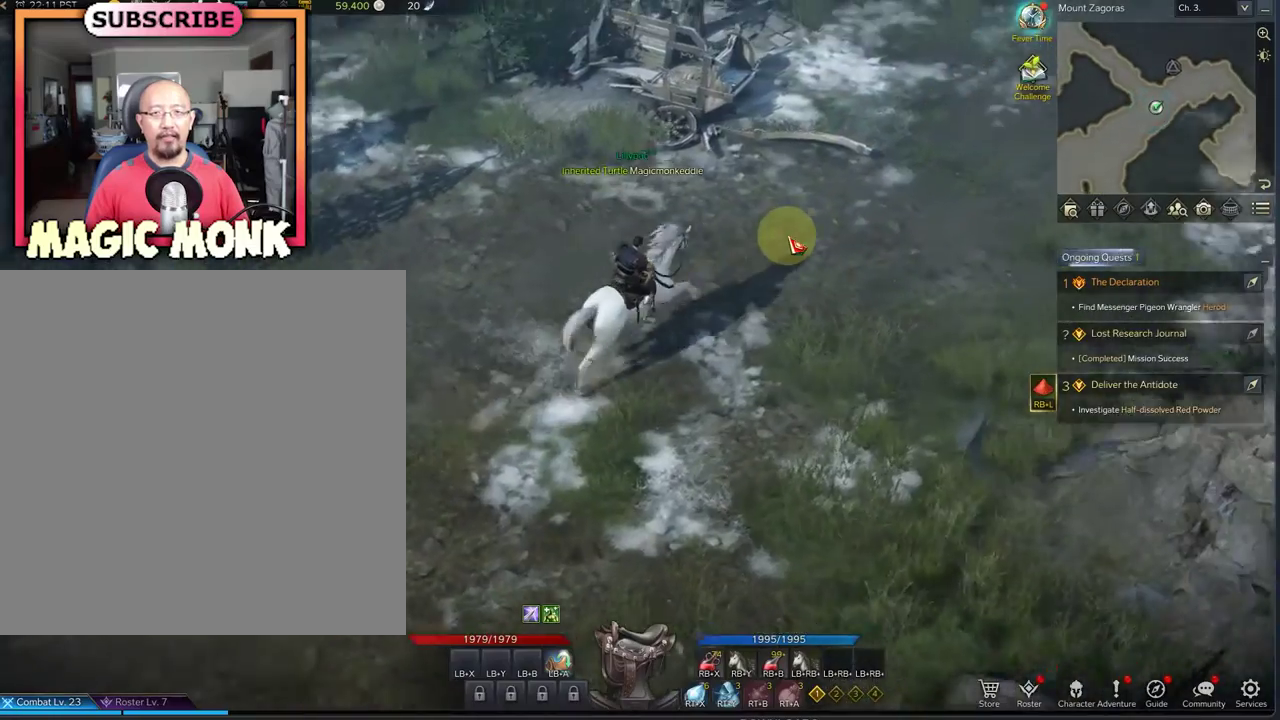
{"dt_ms": 667, "buttons": [], "left_stick": "up-right", "right_stick": "center", "events": []}
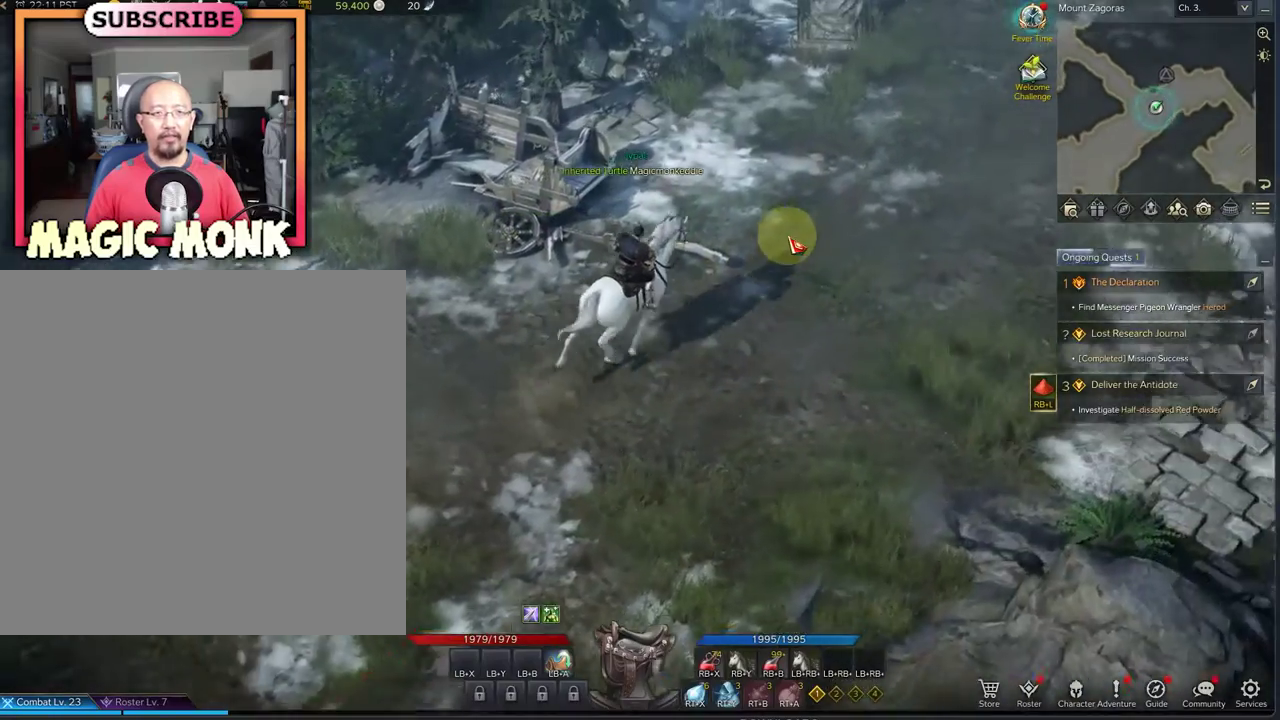
{"dt_ms": 708, "buttons": [], "left_stick": "up-right", "right_stick": "center", "events": []}
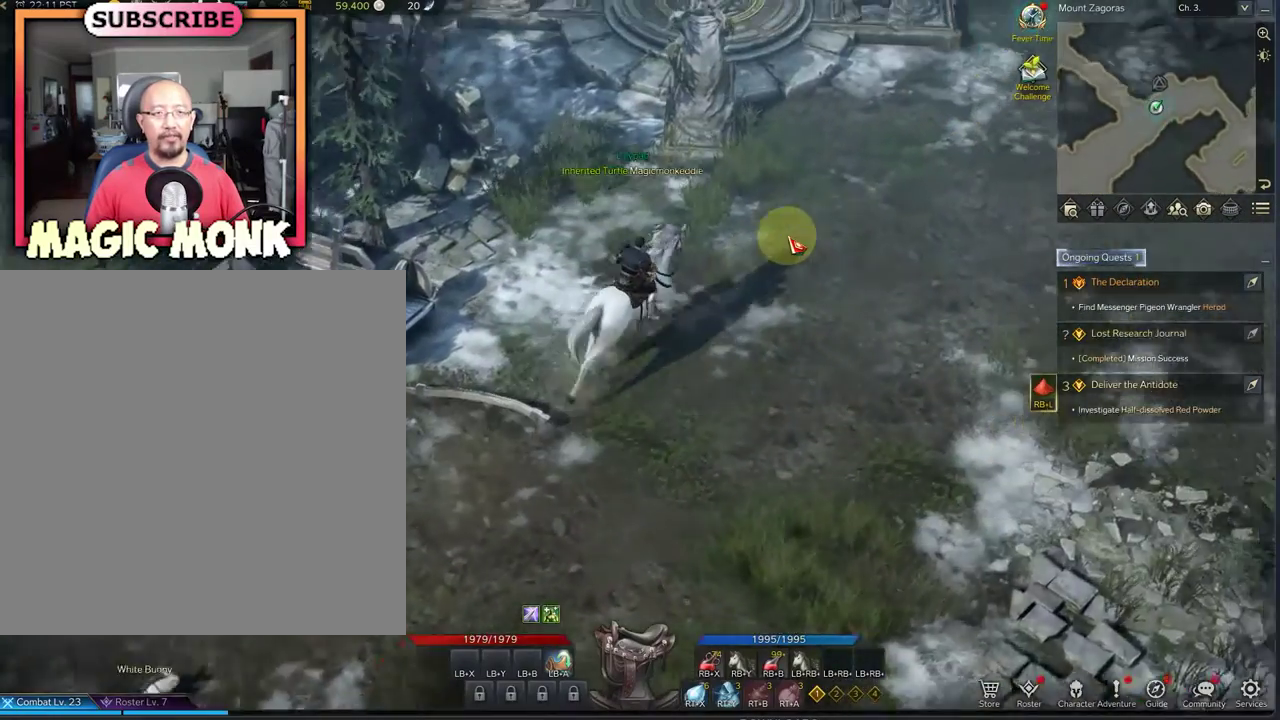
{"dt_ms": 292, "buttons": [], "left_stick": "up-right", "right_stick": "center", "events": []}
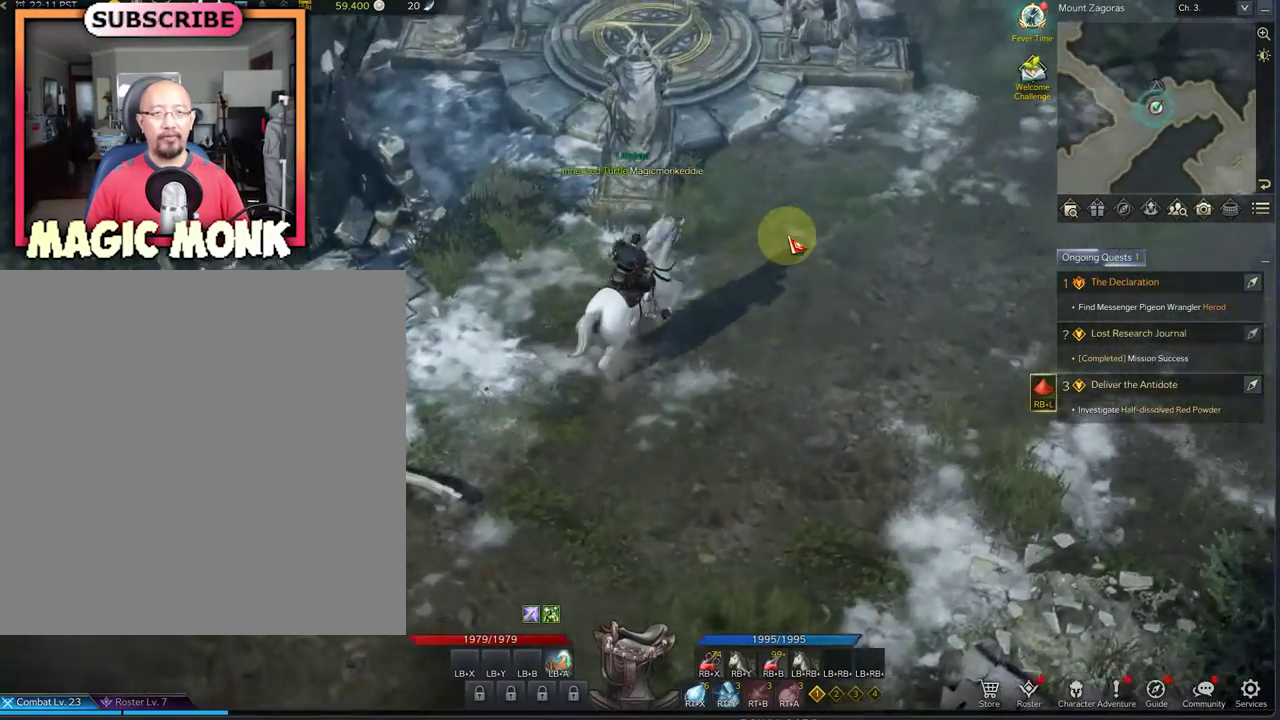
{"dt_ms": 417, "buttons": [], "left_stick": "up-right", "right_stick": "center", "events": []}
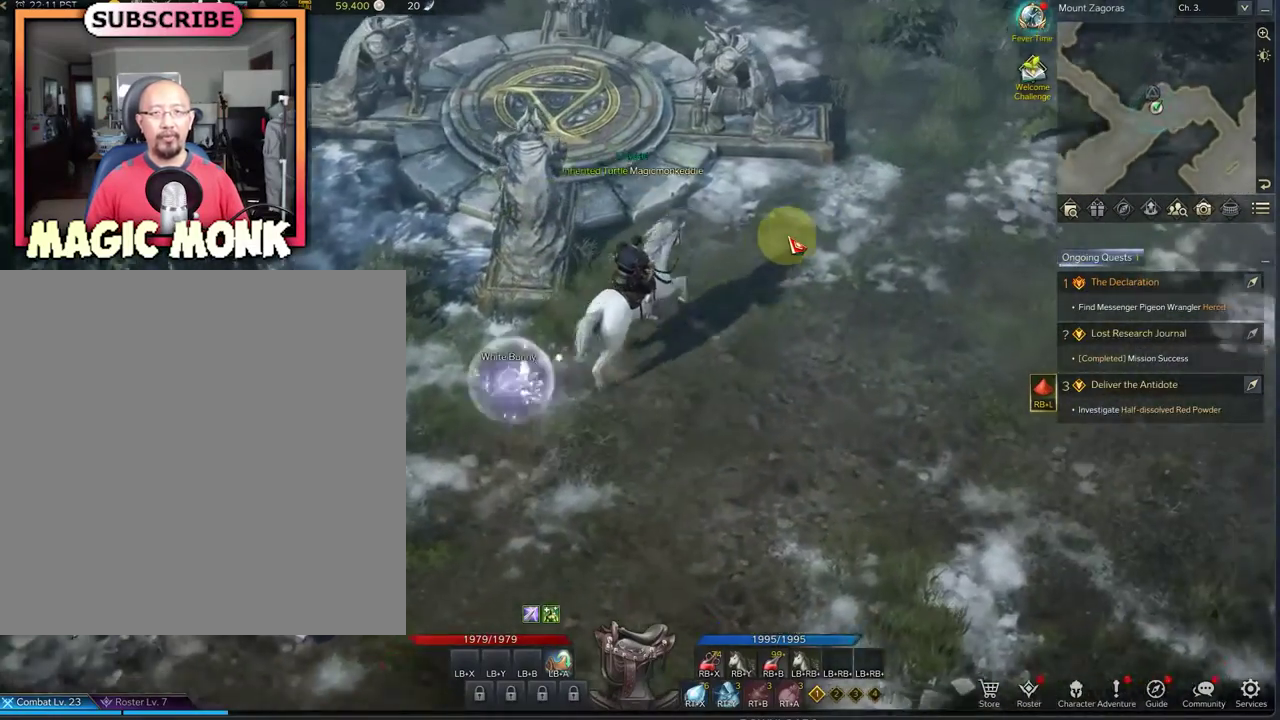
{"dt_ms": 708, "buttons": [], "left_stick": "up-right", "right_stick": "center", "events": []}